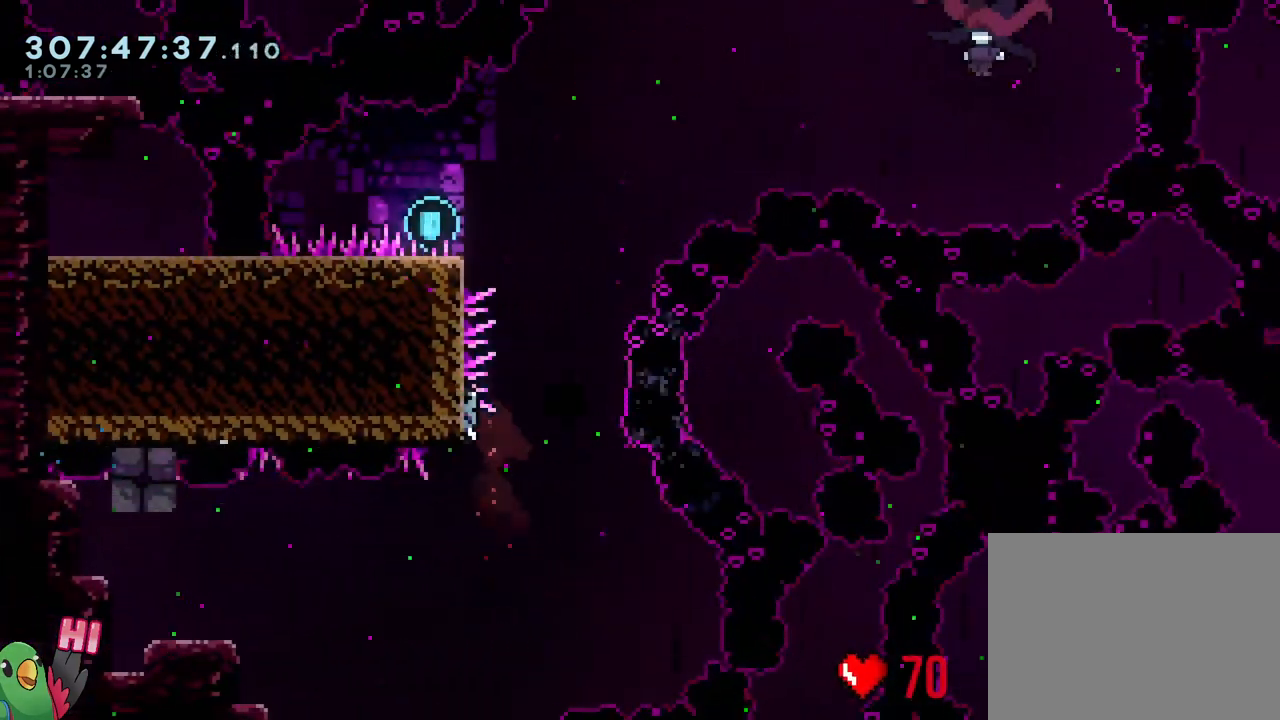
Gameplay with a controller (Nintendo layout); each line is a JSON object with the inputs held at the frame after it. "events" lists button and stick changes between this image and that frame as [ms after this image, input, new state], when the widget could be followed in between. Not read: L3 START.
{"buttons": ["B", "R1"], "left_stick": "center", "right_stick": "center", "events": [[167, "B", "up"], [217, "R1", "down"], [250, "B", "down"], [350, "B", "up"], [467, "B", "down"]]}
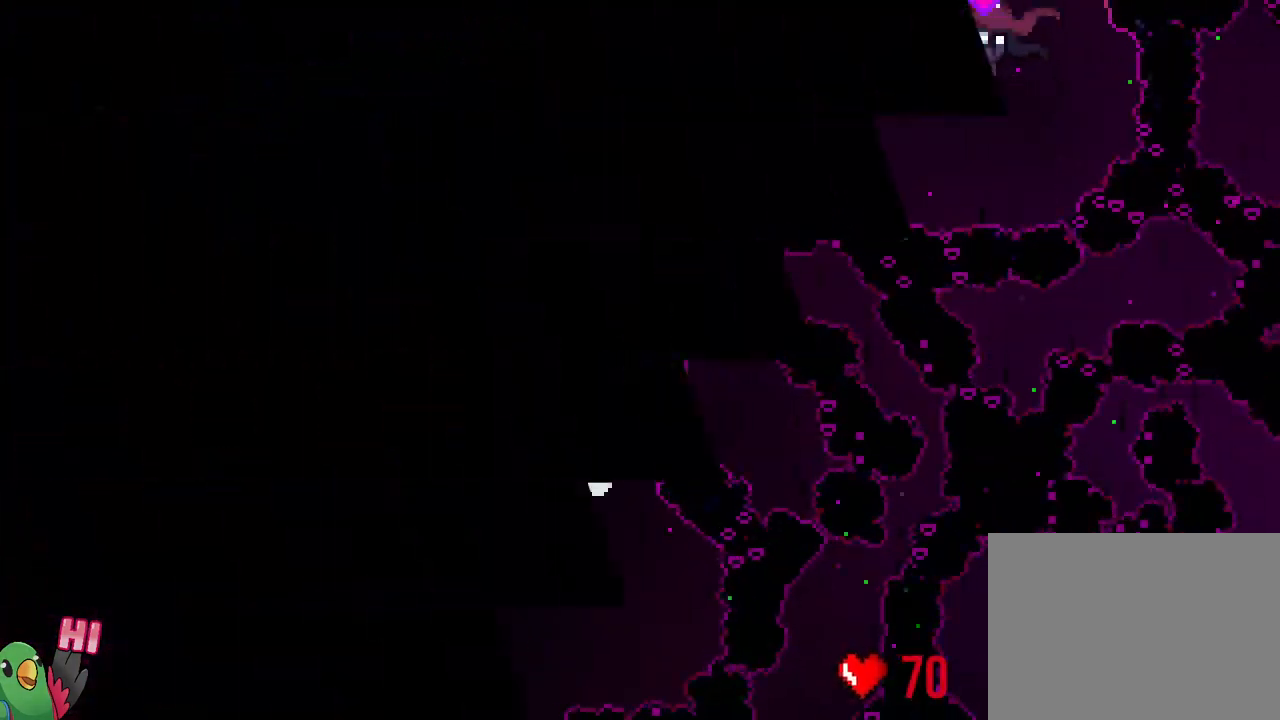
{"buttons": ["L2", "R1"], "left_stick": "center", "right_stick": "center", "events": [[33, "R1", "up"], [100, "B", "up"], [183, "B", "down"], [267, "L2", "down"], [367, "R1", "down"], [417, "B", "up"]]}
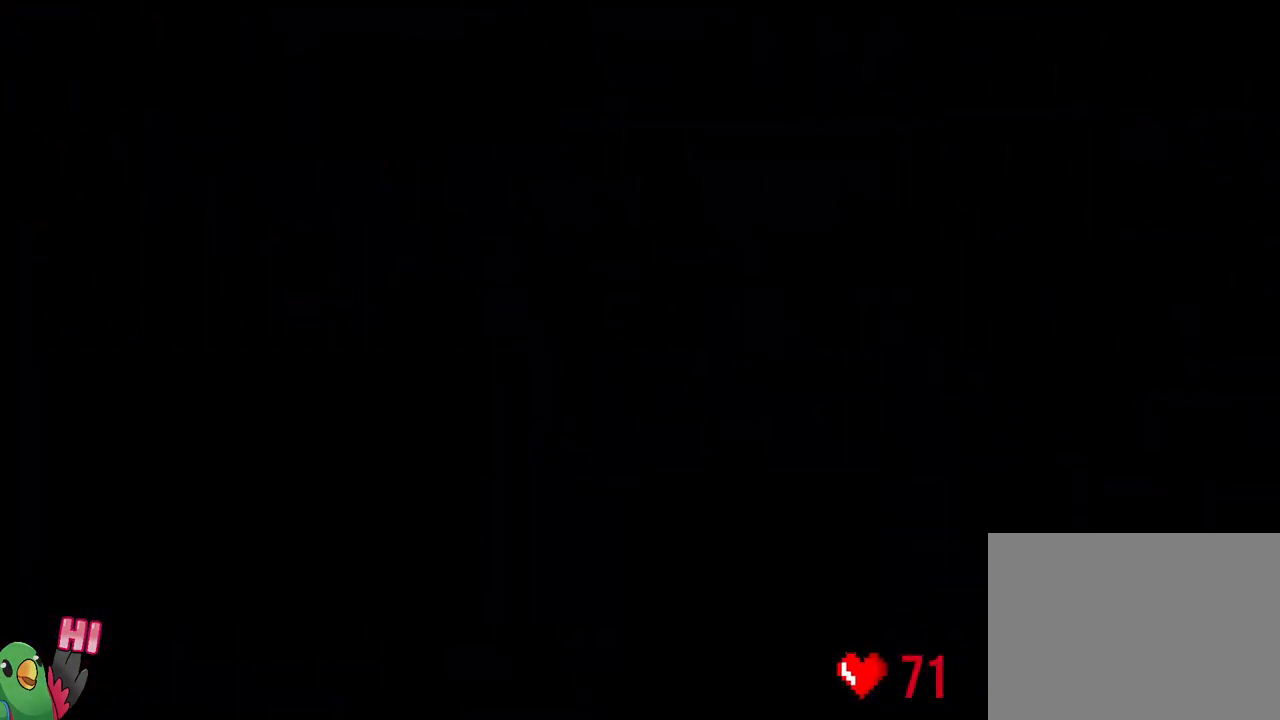
{"buttons": ["L2", "R1"], "left_stick": "center", "right_stick": "center", "events": []}
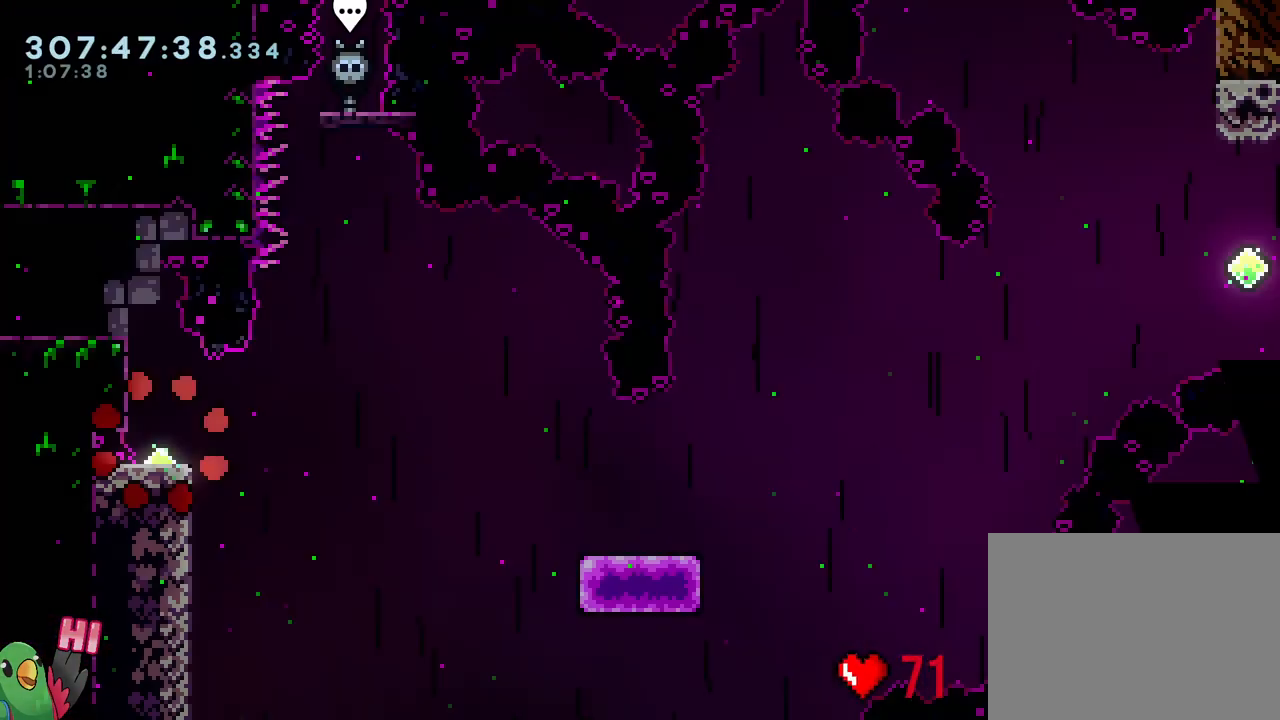
{"buttons": ["B", "L2", "R1"], "left_stick": "down-right", "right_stick": "center", "events": [[267, "Y", "down"], [300, "left_stick", "down-right"], [350, "B", "down"], [400, "Y", "up"]]}
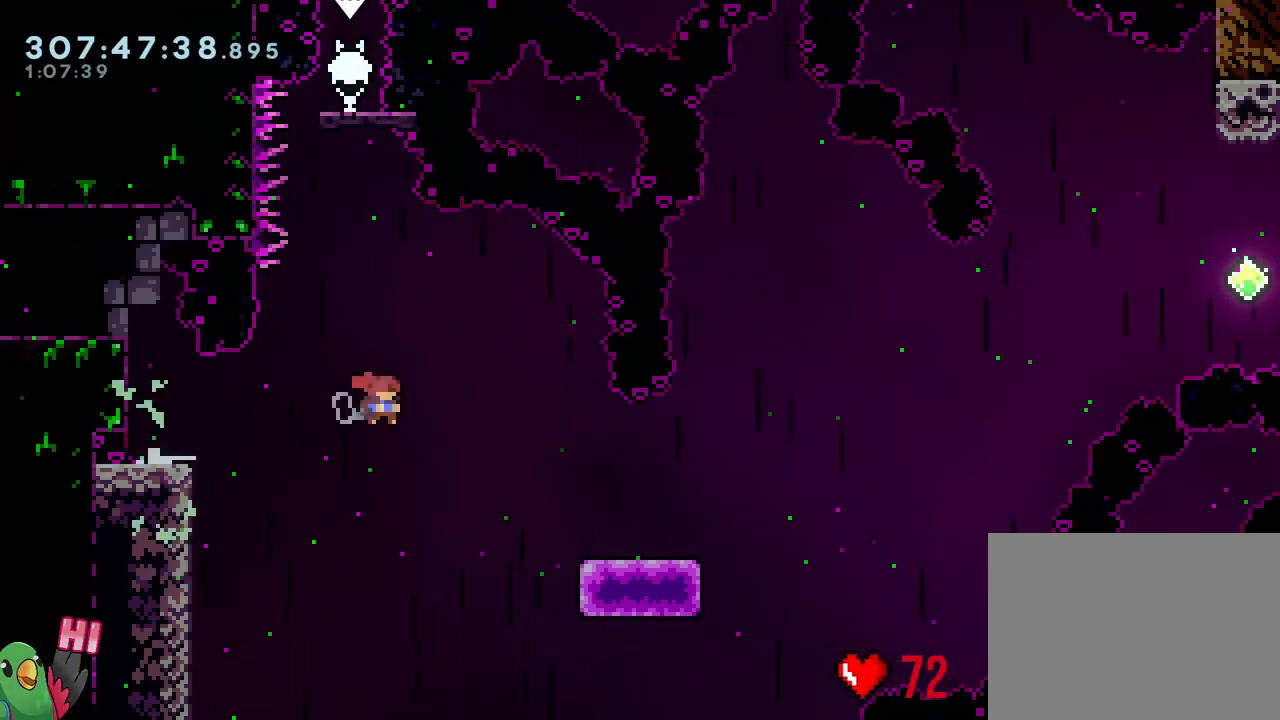
{"buttons": ["L1", "R1"], "left_stick": "right", "right_stick": "center", "events": [[17, "Y", "down"], [33, "L2", "up"], [133, "Y", "up"], [200, "B", "up"], [350, "L1", "down"], [367, "left_stick", "right"]]}
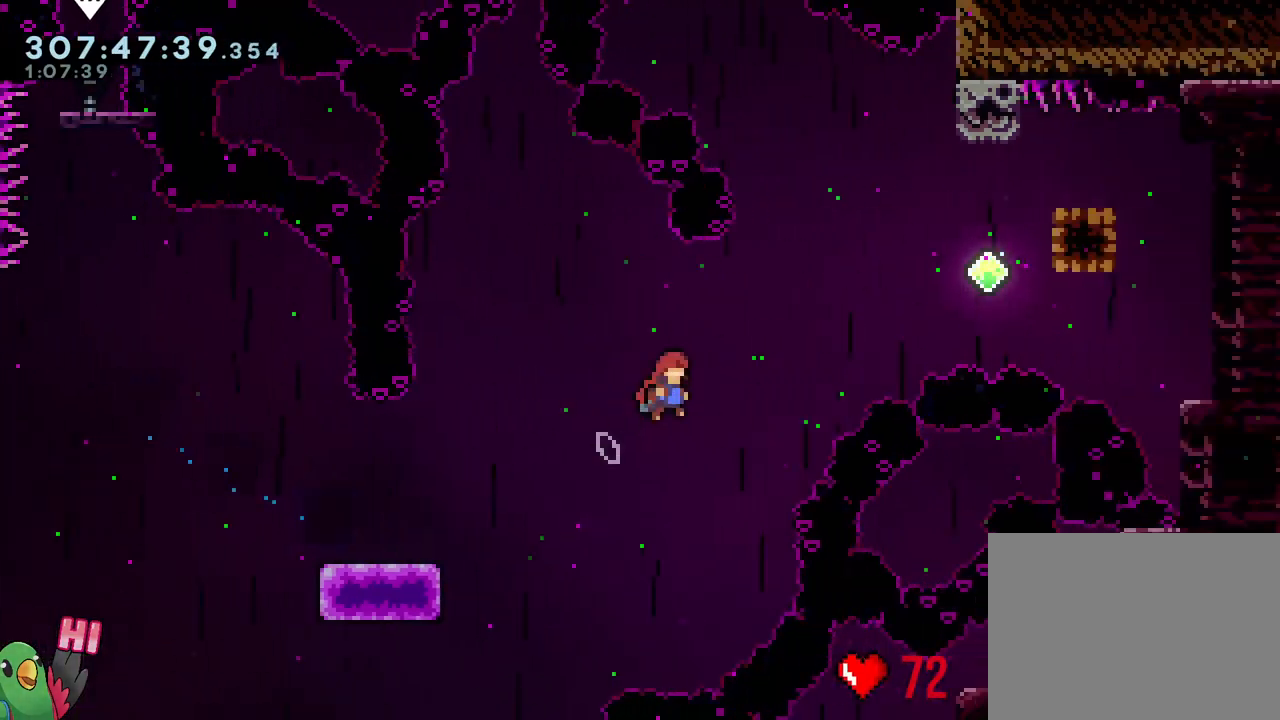
{"buttons": [], "left_stick": "up", "right_stick": "center", "events": [[133, "R1", "up"], [267, "L1", "up"], [367, "Y", "down"], [367, "left_stick", "up"], [483, "Y", "up"]]}
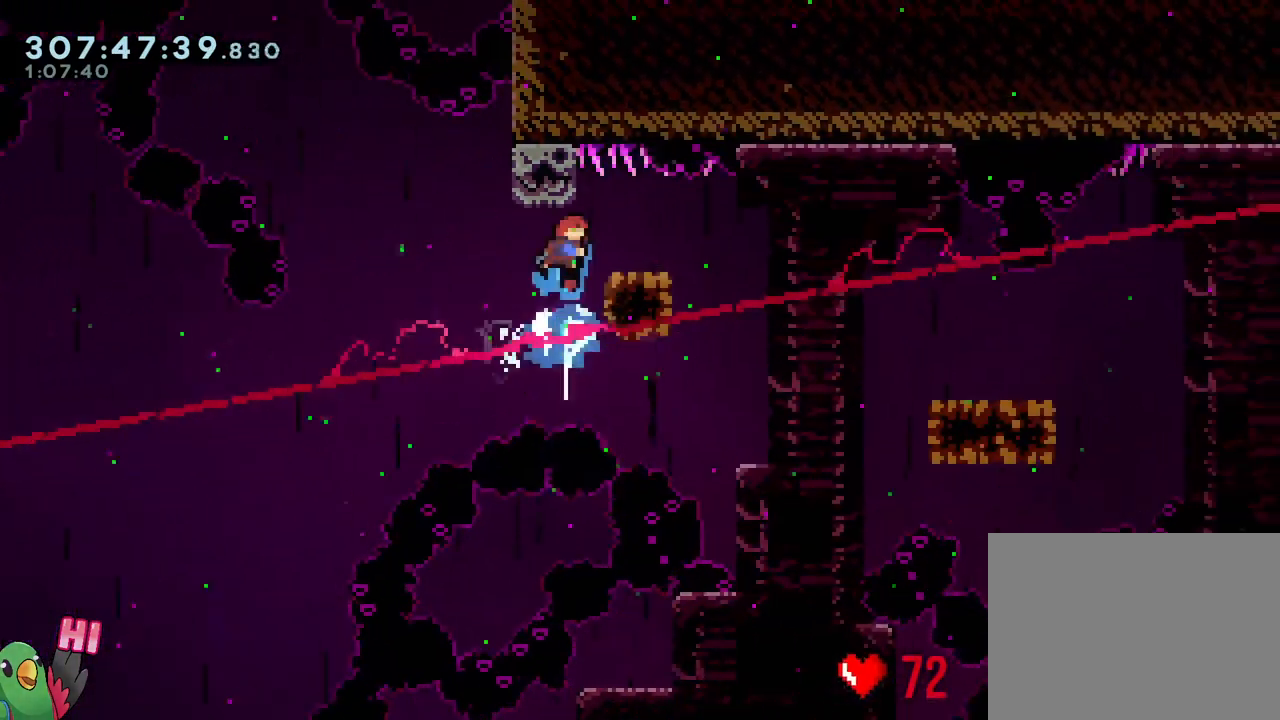
{"buttons": ["B", "Y"], "left_stick": "down-right", "right_stick": "center", "events": [[83, "left_stick", "down-right"], [133, "Y", "down"], [267, "Y", "up"], [367, "B", "down"], [433, "Y", "down"]]}
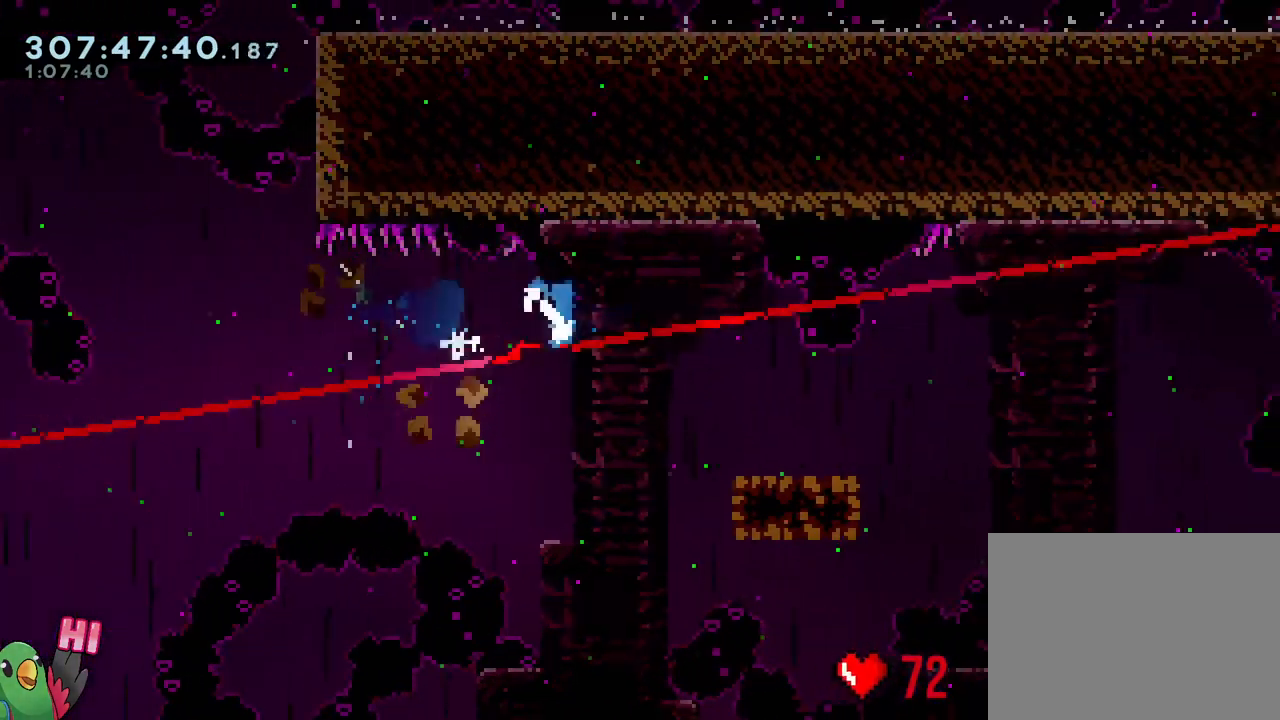
{"buttons": [], "left_stick": "down-right", "right_stick": "center", "events": [[67, "Y", "up"], [100, "B", "up"], [200, "B", "down"], [267, "Y", "down"], [433, "Y", "up"], [467, "B", "up"]]}
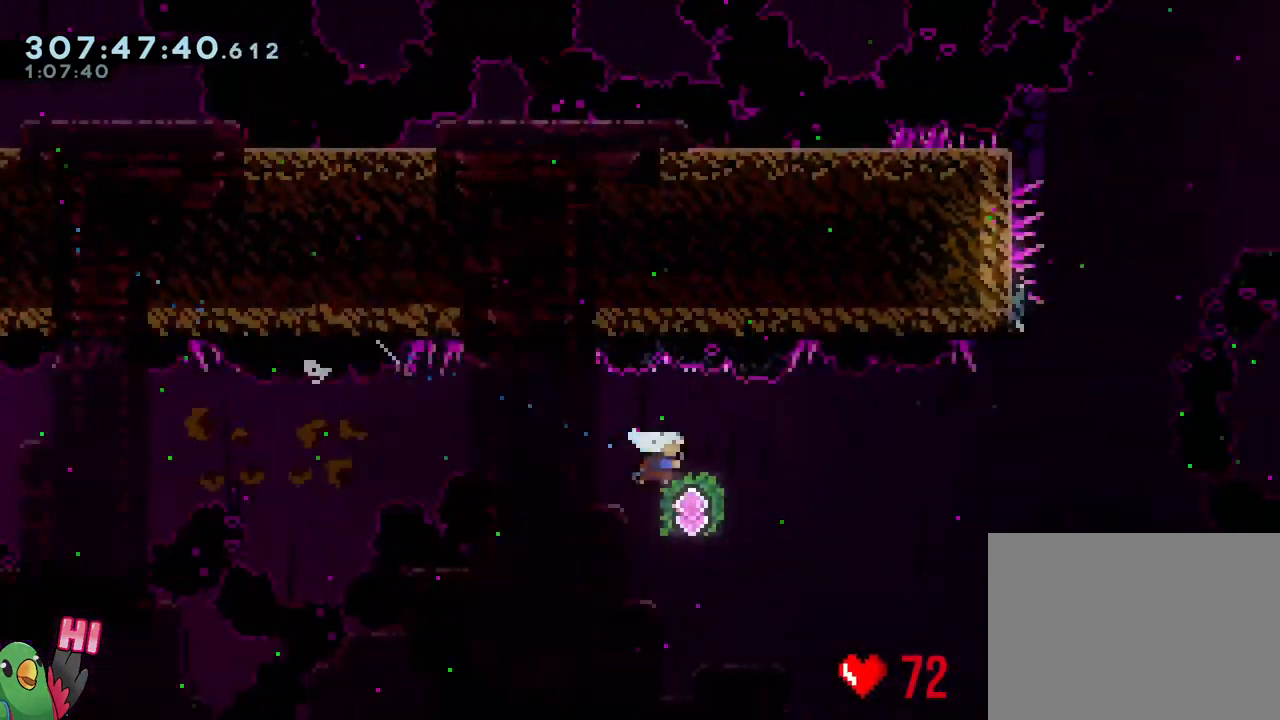
{"buttons": [], "left_stick": "up-left", "right_stick": "center", "events": [[267, "left_stick", "up"], [333, "Y", "down"], [467, "Y", "up"], [467, "left_stick", "up-left"]]}
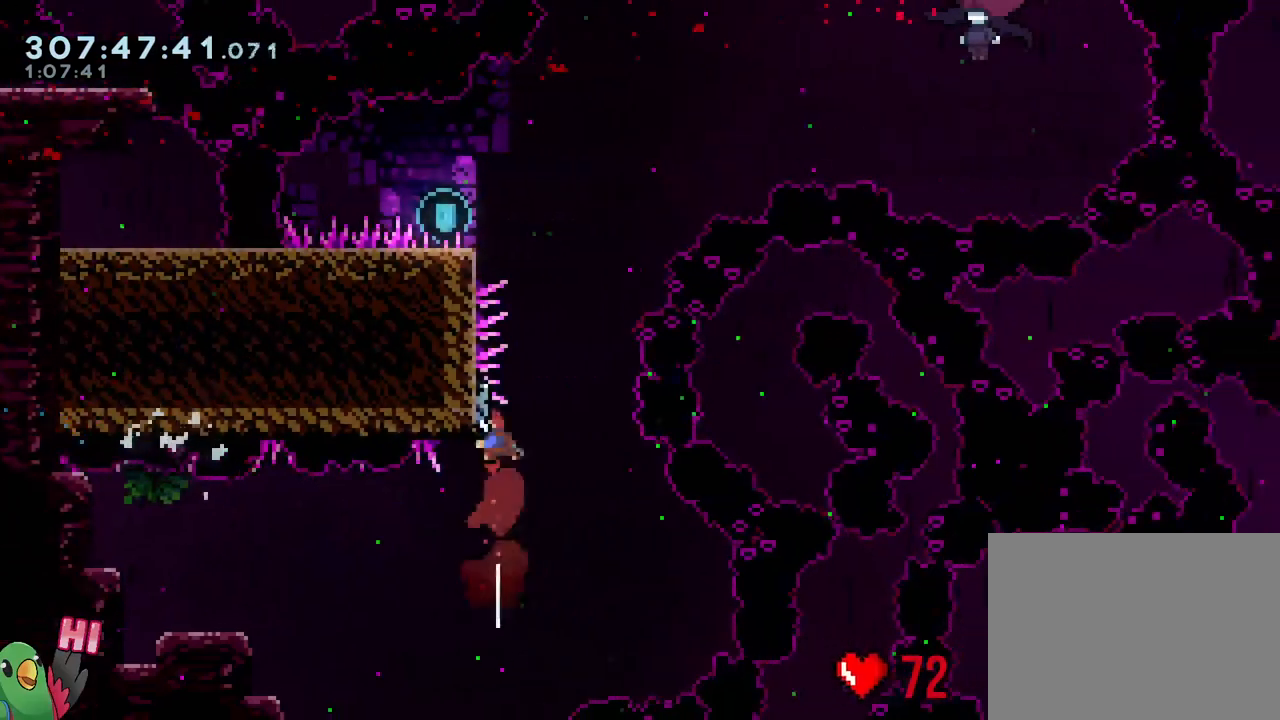
{"buttons": ["B"], "left_stick": "left", "right_stick": "center", "events": [[67, "B", "down"], [100, "left_stick", "center"], [500, "left_stick", "left"]]}
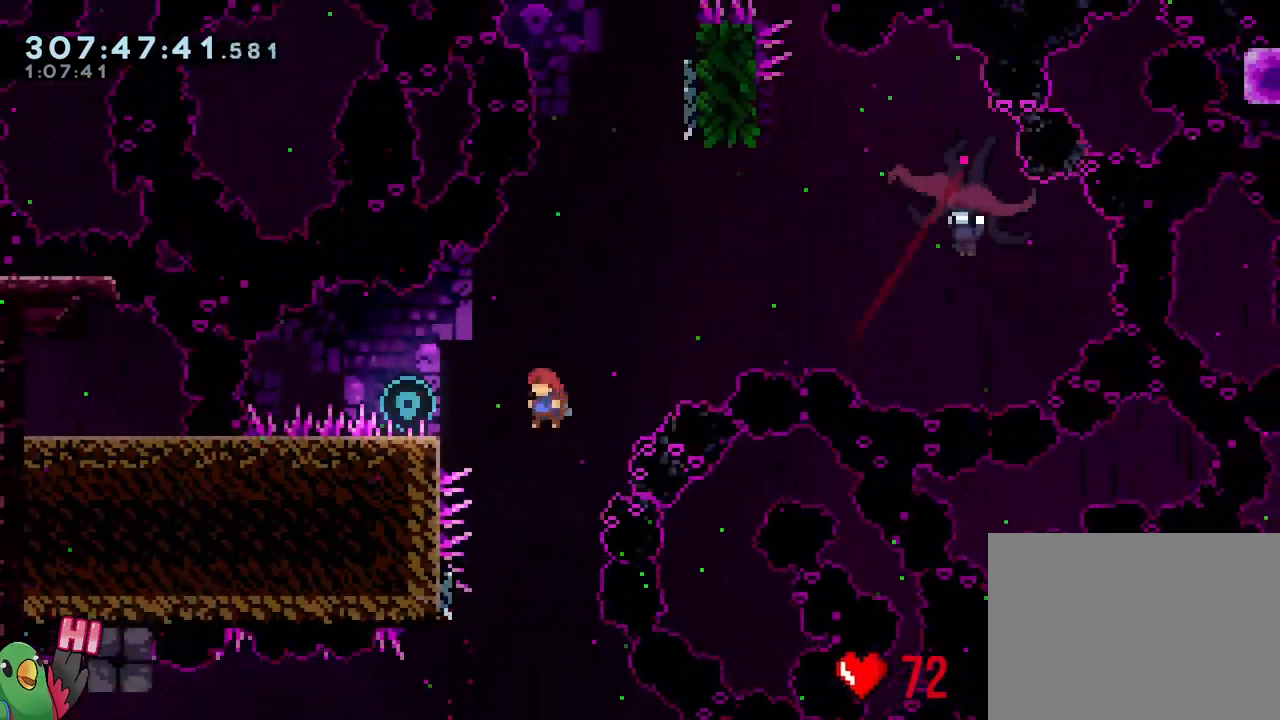
{"buttons": ["B"], "left_stick": "right", "right_stick": "center", "events": [[50, "Y", "down"], [167, "B", "up"], [167, "Y", "up"], [217, "left_stick", "down-right"], [250, "B", "down"], [450, "left_stick", "right"]]}
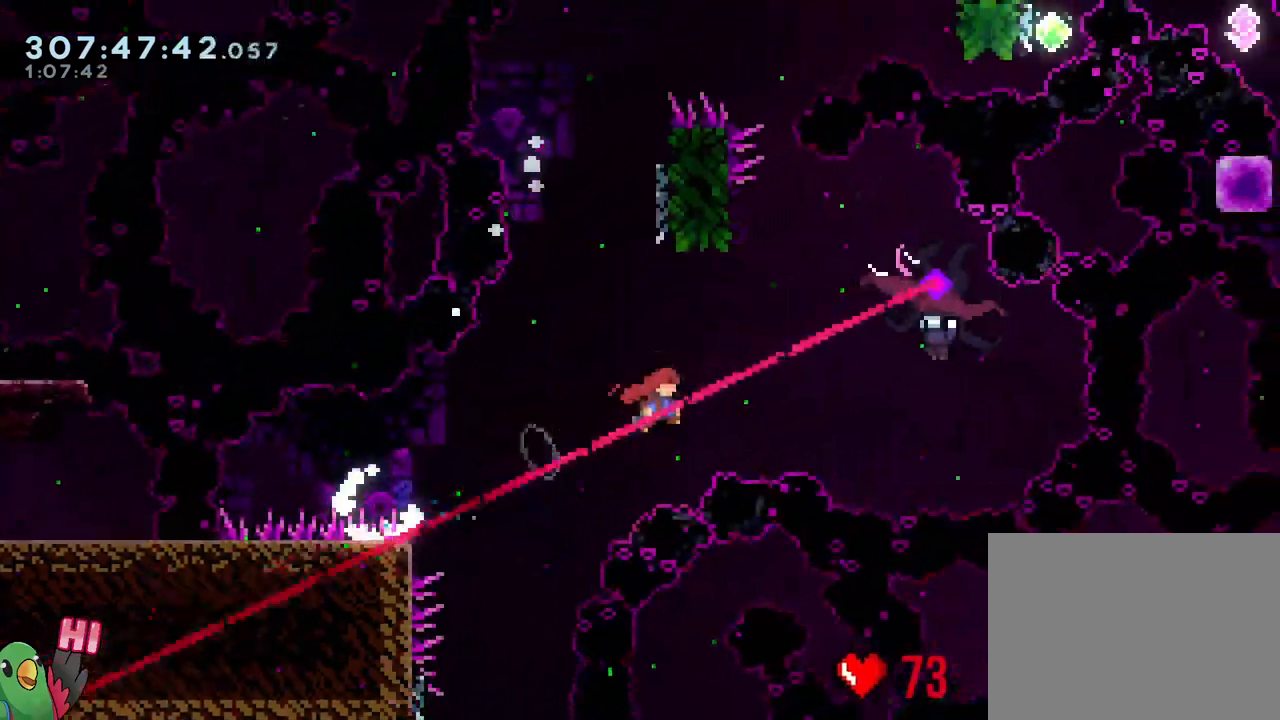
{"buttons": ["R1"], "left_stick": "up-right", "right_stick": "center", "events": [[100, "left_stick", "up-right"], [217, "Y", "down"], [317, "R1", "down"], [383, "Y", "up"], [450, "B", "up"]]}
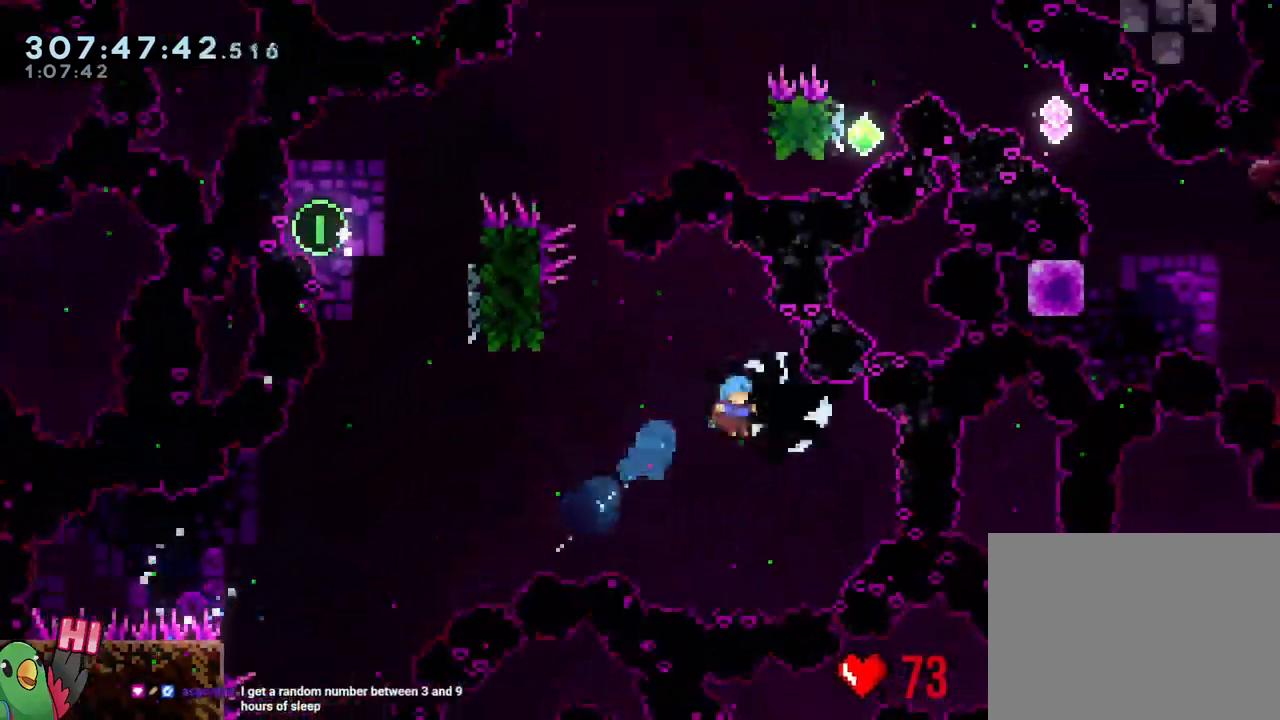
{"buttons": [], "left_stick": "center", "right_stick": "center", "events": [[33, "left_stick", "left"], [133, "R1", "up"], [367, "left_stick", "center"]]}
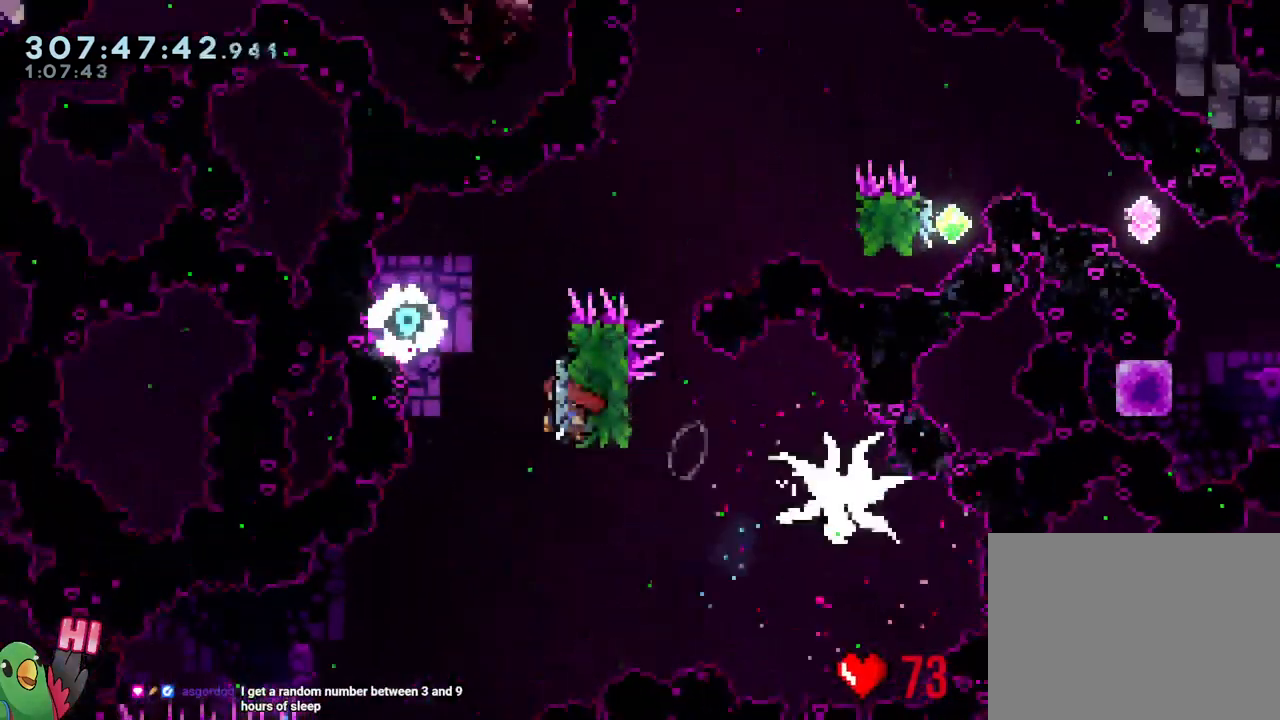
{"buttons": ["Y", "R1"], "left_stick": "right", "right_stick": "center", "events": [[67, "L1", "down"], [133, "left_stick", "up-left"], [367, "L1", "up"], [383, "Y", "down"], [383, "left_stick", "right"], [433, "R1", "down"]]}
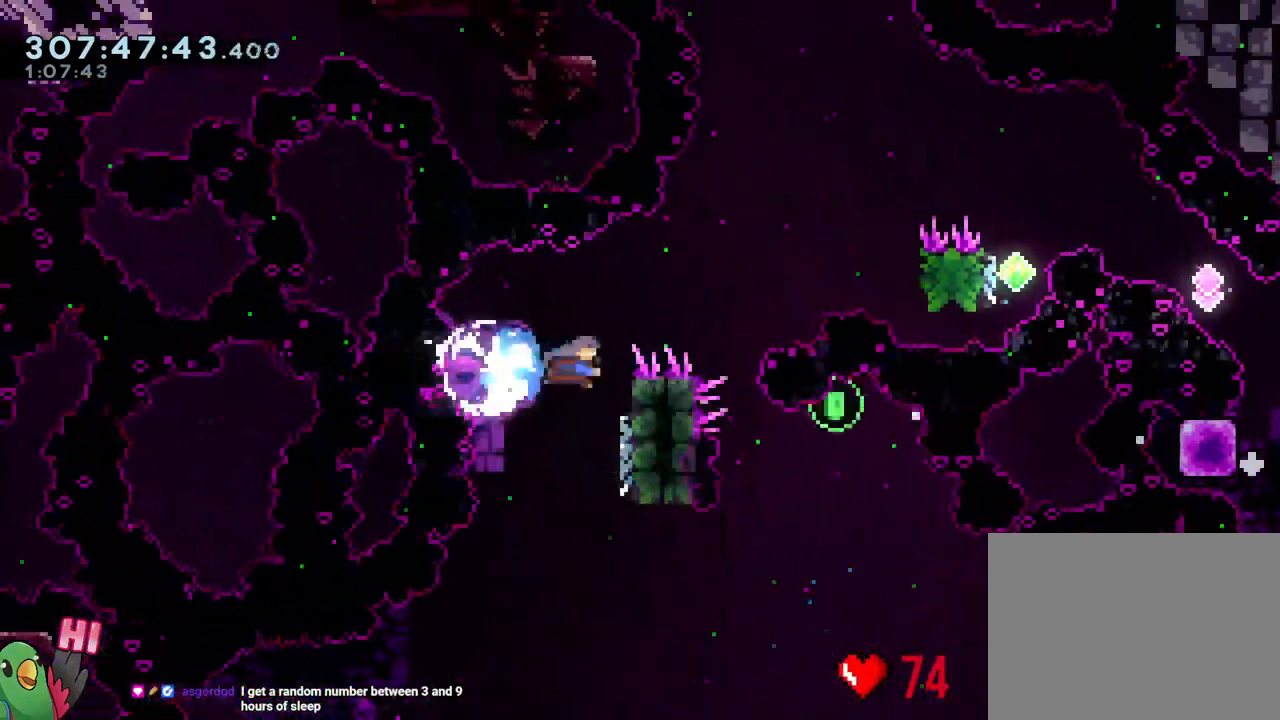
{"buttons": ["L1", "R1"], "left_stick": "right", "right_stick": "center", "events": [[17, "Y", "up"], [67, "L1", "down"]]}
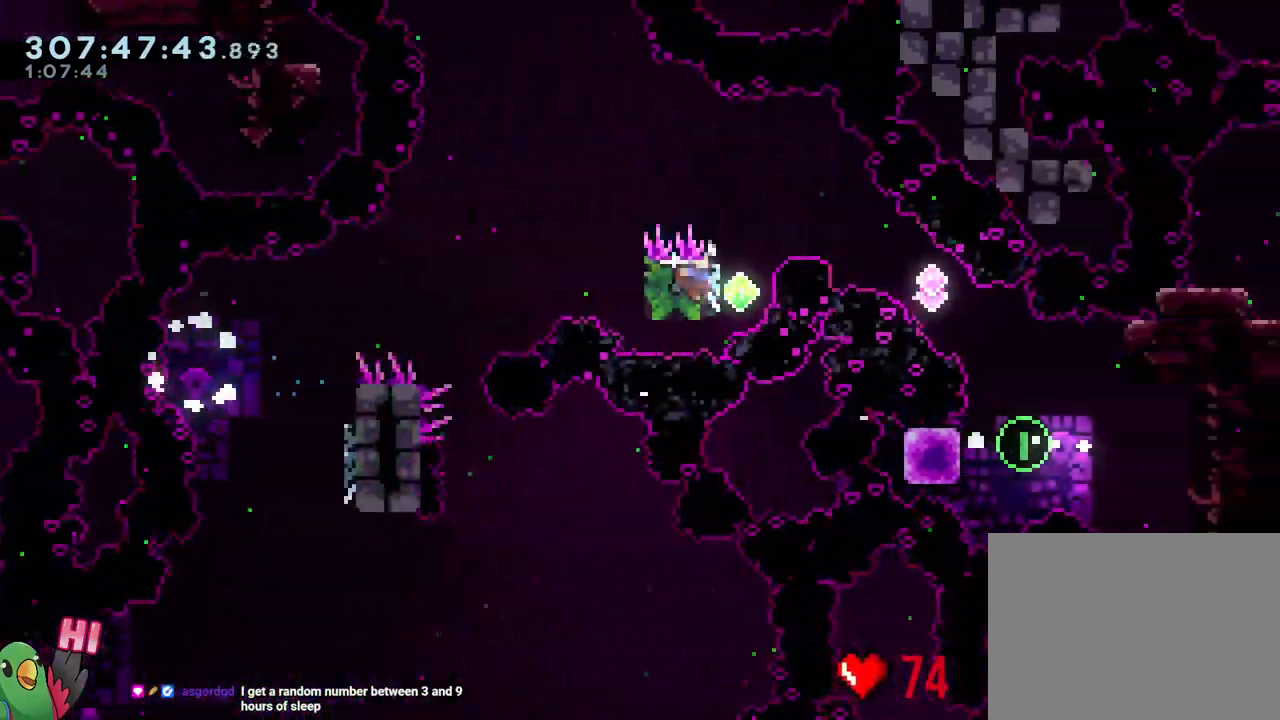
{"buttons": ["Y"], "left_stick": "down-right", "right_stick": "center", "events": [[83, "B", "down"], [250, "L1", "up"], [333, "left_stick", "down-right"], [350, "Y", "down"], [500, "B", "up"], [500, "R1", "up"]]}
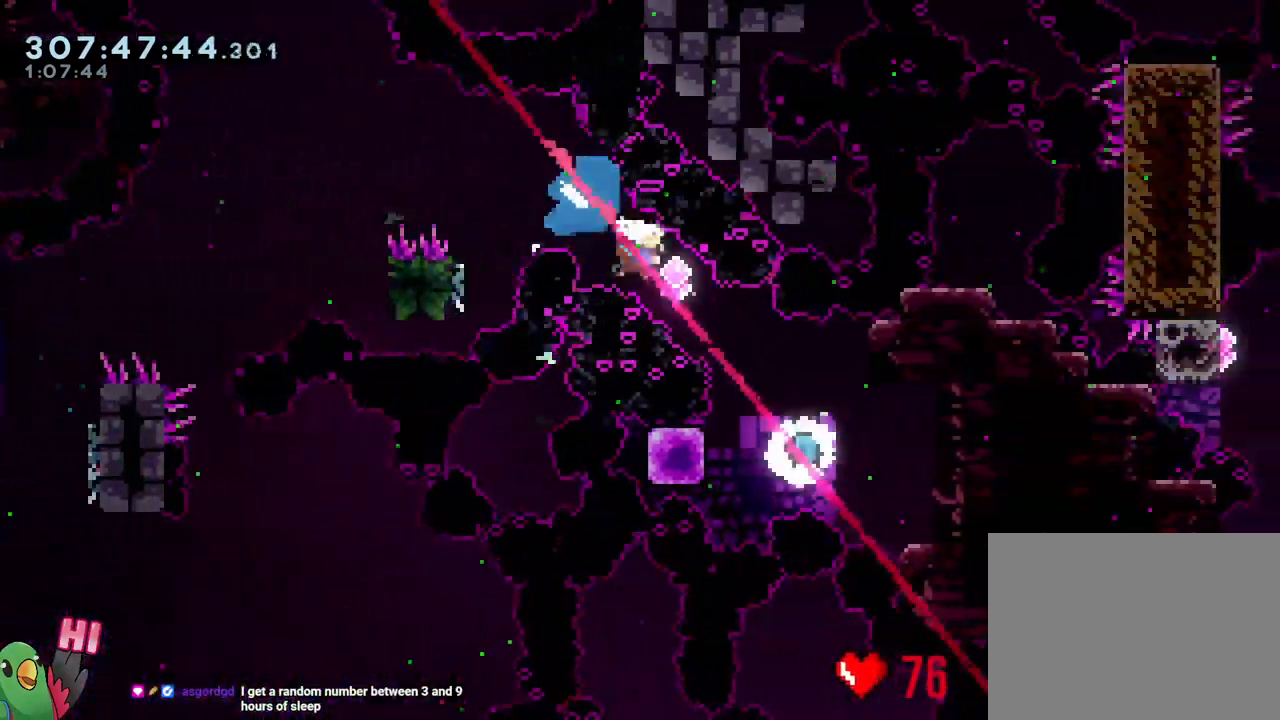
{"buttons": [], "left_stick": "left", "right_stick": "center", "events": [[33, "Y", "up"], [183, "HOME", "down"], [200, "HOME", "up"], [283, "left_stick", "left"], [367, "Y", "down"], [467, "Y", "up"]]}
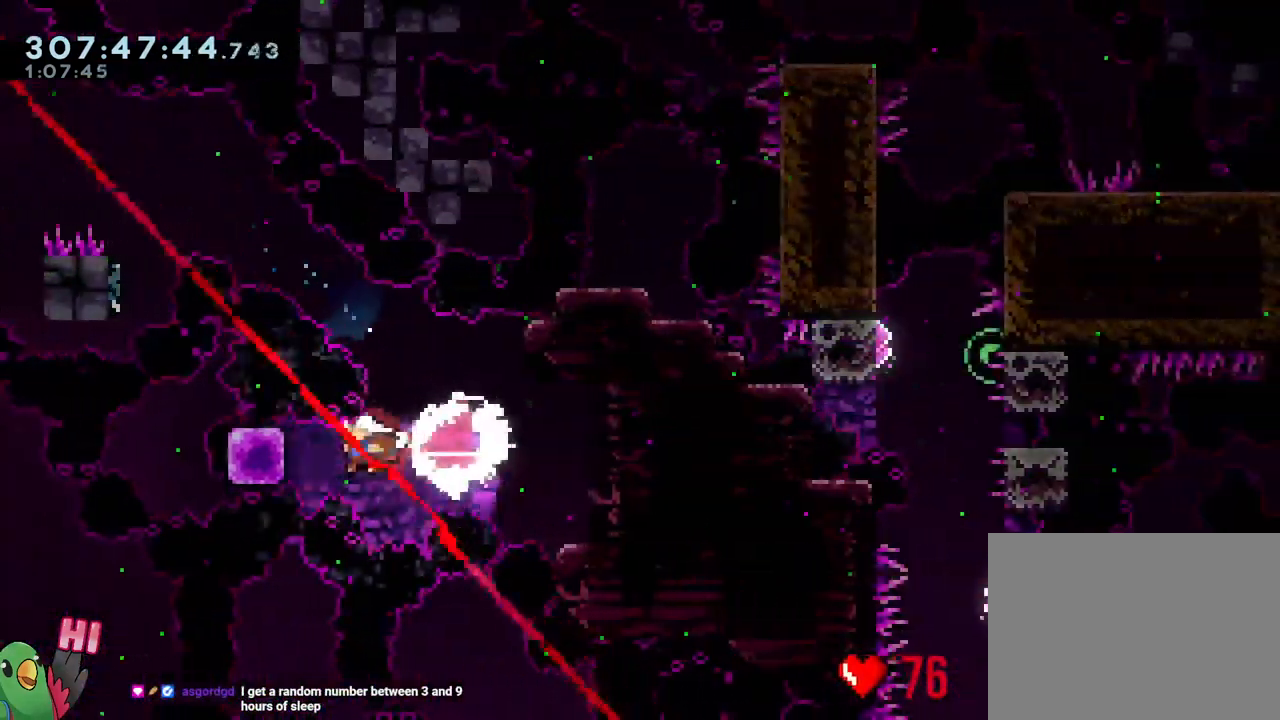
{"buttons": [], "left_stick": "down-right", "right_stick": "center"}
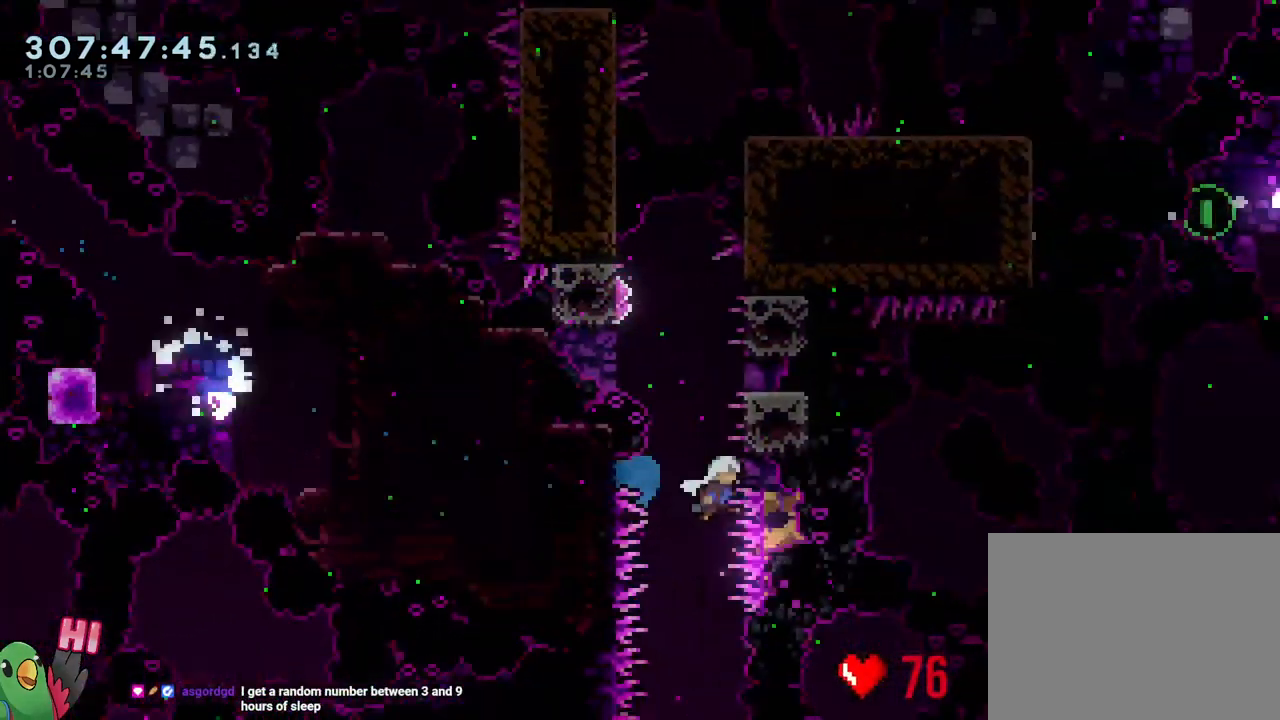
{"buttons": [], "left_stick": "center", "right_stick": "center", "events": [[17, "left_stick", "center"], [233, "left_stick", "right"], [250, "Y", "down"], [383, "Y", "up"], [467, "left_stick", "center"]]}
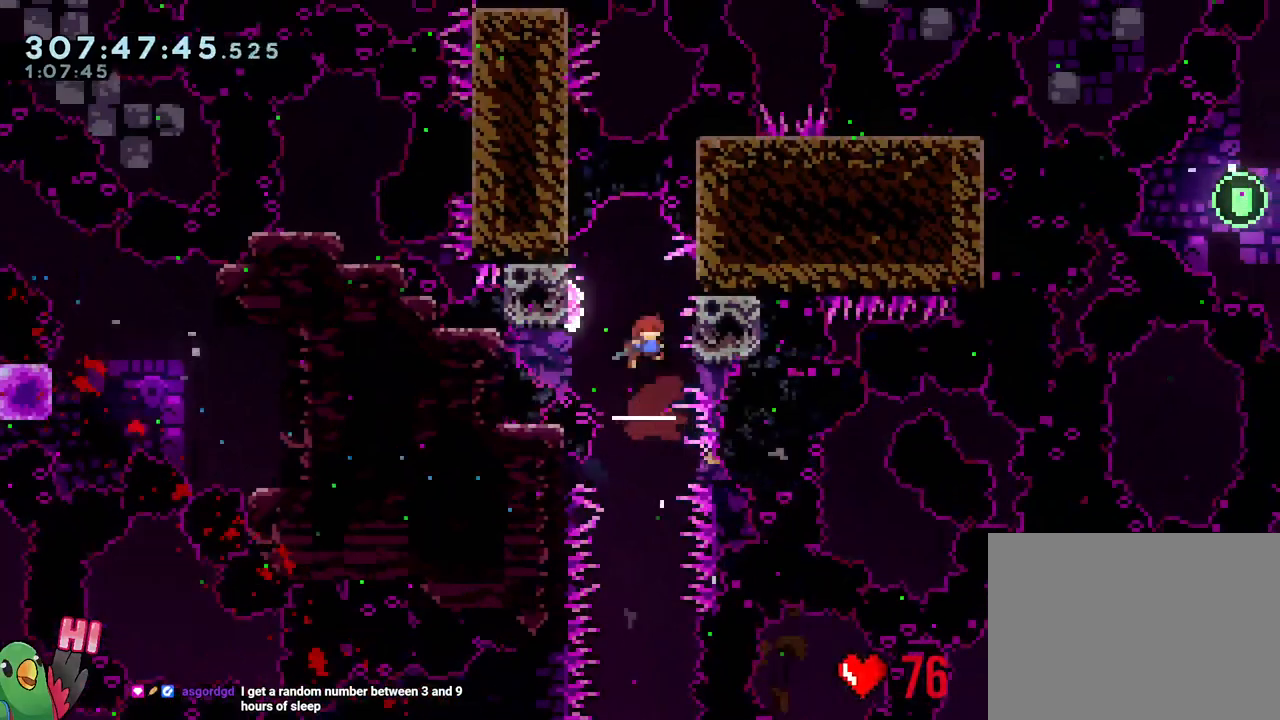
{"buttons": ["Y"], "left_stick": "down", "right_stick": "center", "events": [[67, "left_stick", "left"], [133, "Y", "down"], [233, "Y", "up"], [350, "left_stick", "center"], [417, "left_stick", "down-right"], [467, "Y", "down"], [467, "left_stick", "down"]]}
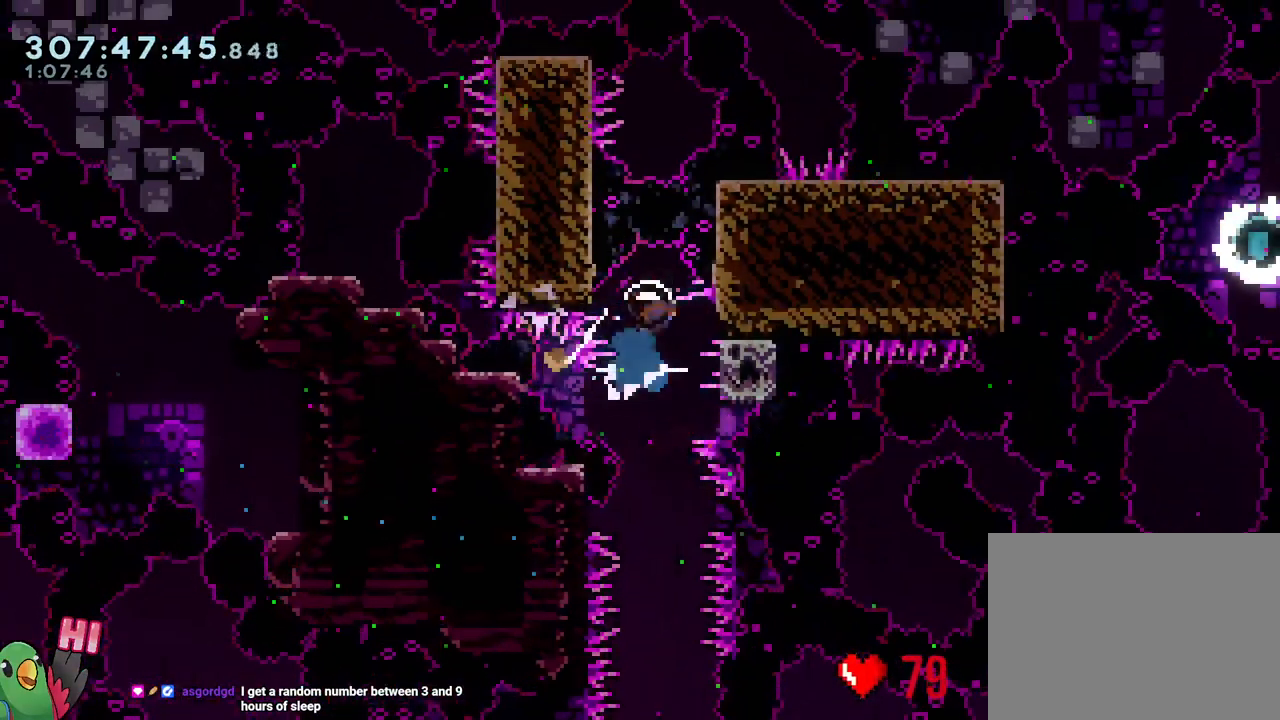
{"buttons": [], "left_stick": "down", "right_stick": "center", "events": [[100, "Y", "up"], [217, "Y", "down"], [367, "Y", "up"]]}
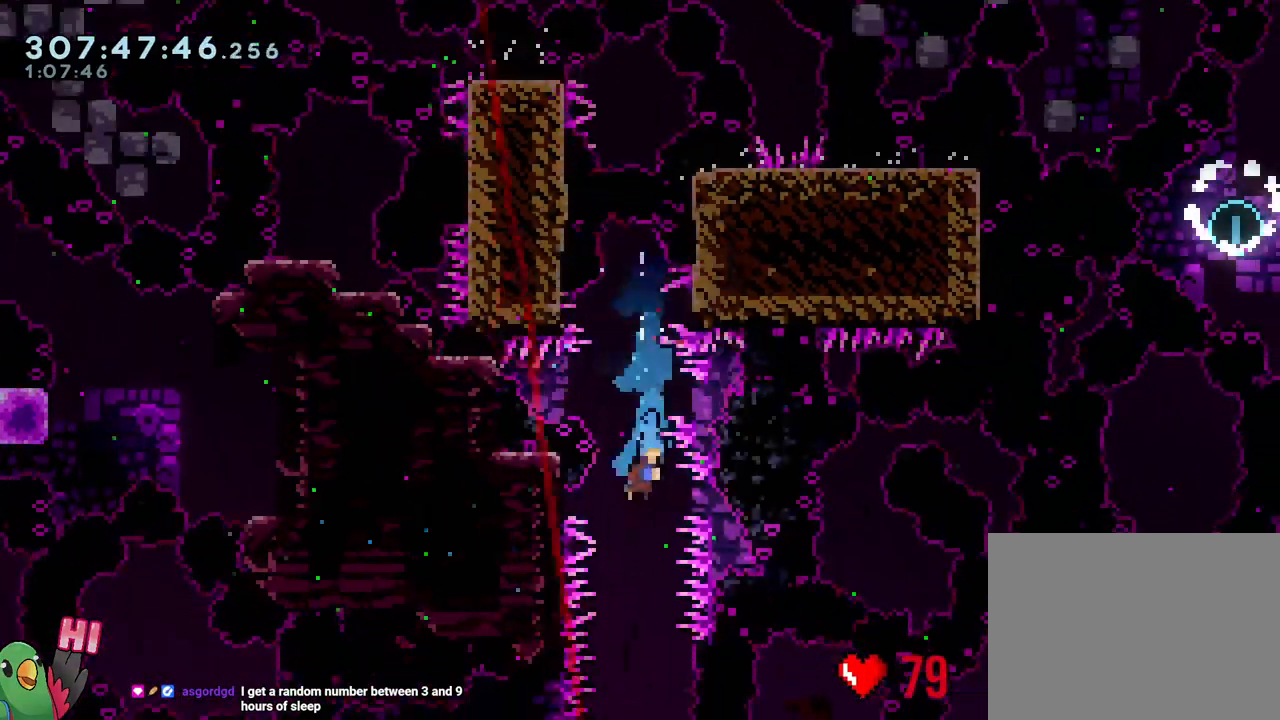
{"buttons": [], "left_stick": "down", "right_stick": "center", "events": []}
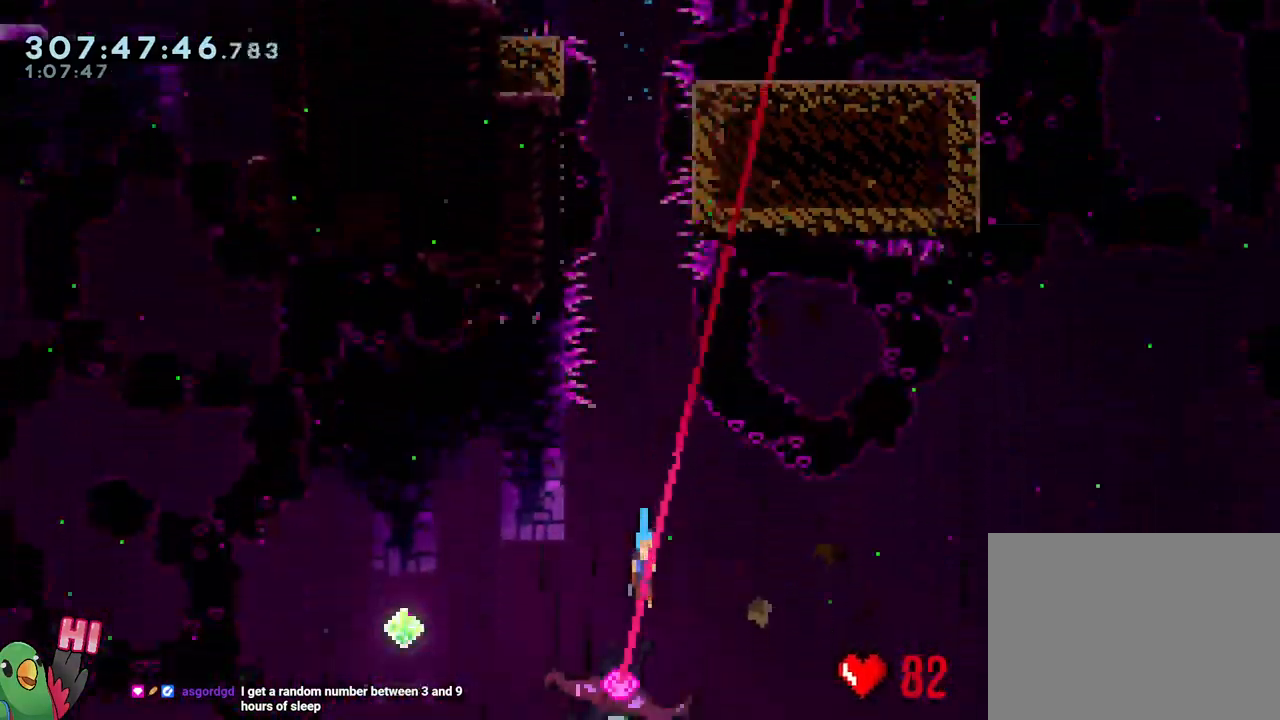
{"buttons": [], "left_stick": "left", "right_stick": "center", "events": [[300, "left_stick", "left"]]}
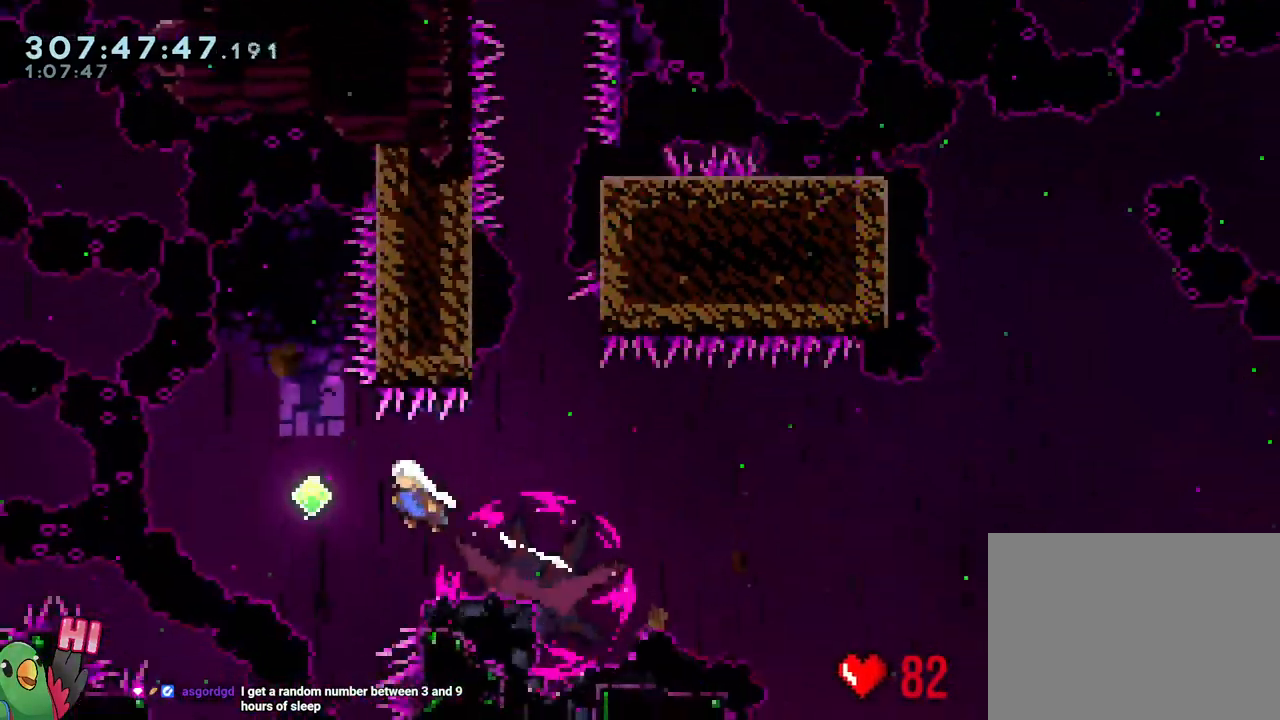
{"buttons": [], "left_stick": "right", "right_stick": "center", "events": [[167, "left_stick", "up"], [217, "Y", "down"], [333, "Y", "up"], [433, "left_stick", "right"]]}
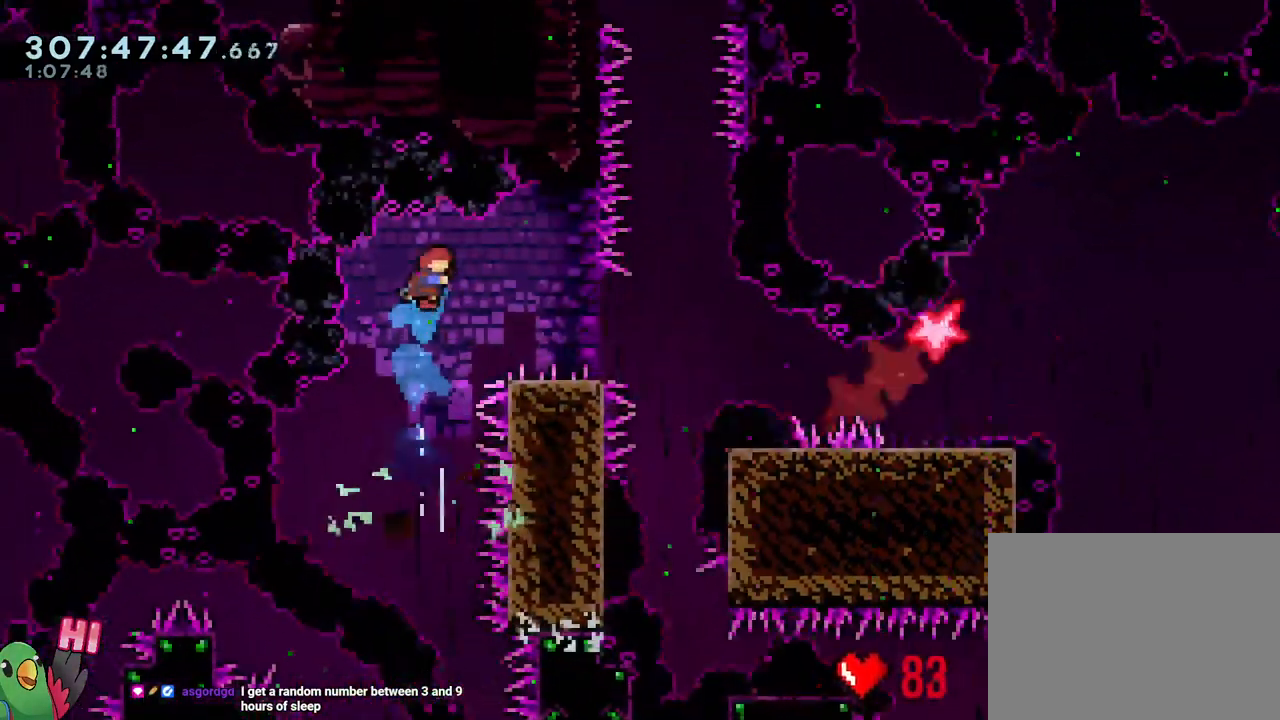
{"buttons": [], "left_stick": "down-right", "right_stick": "center", "events": [[167, "left_stick", "center"], [267, "left_stick", "down-right"], [333, "Y", "down"], [450, "Y", "up"]]}
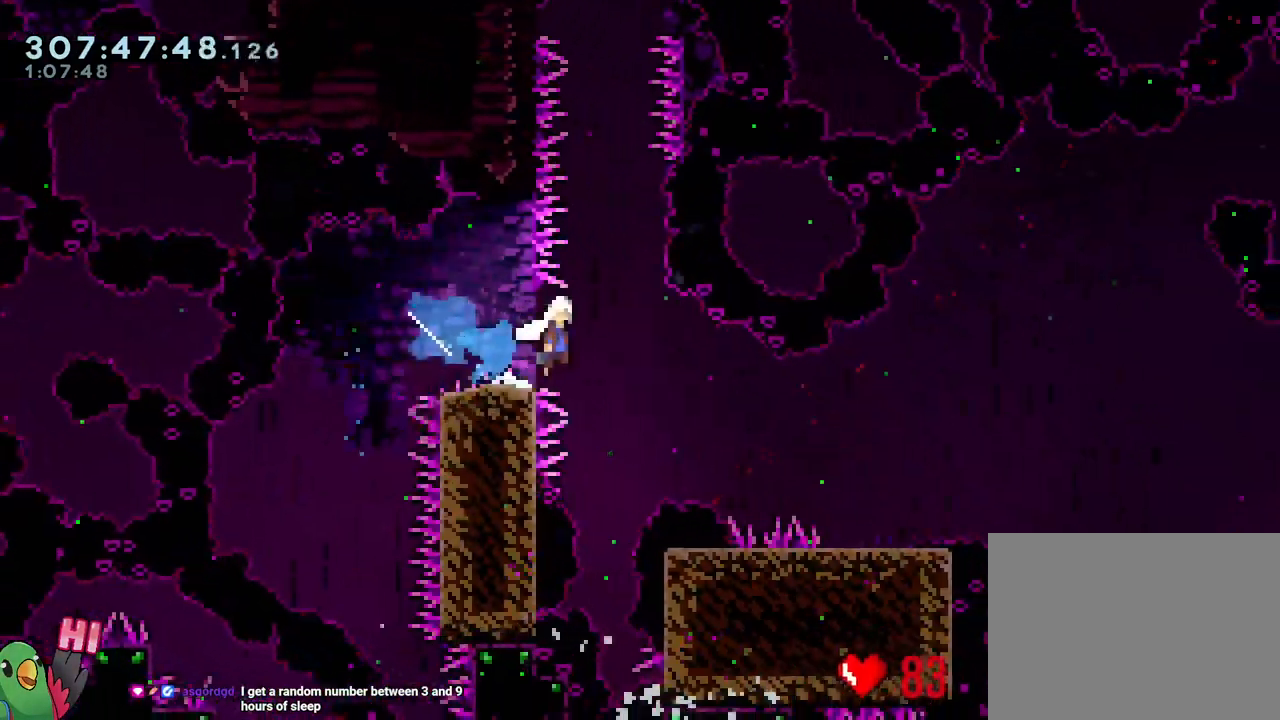
{"buttons": ["B"], "left_stick": "right", "right_stick": "center", "events": [[17, "B", "down"], [100, "Y", "down"], [233, "Y", "up"], [267, "B", "up"], [450, "B", "down"], [450, "left_stick", "right"]]}
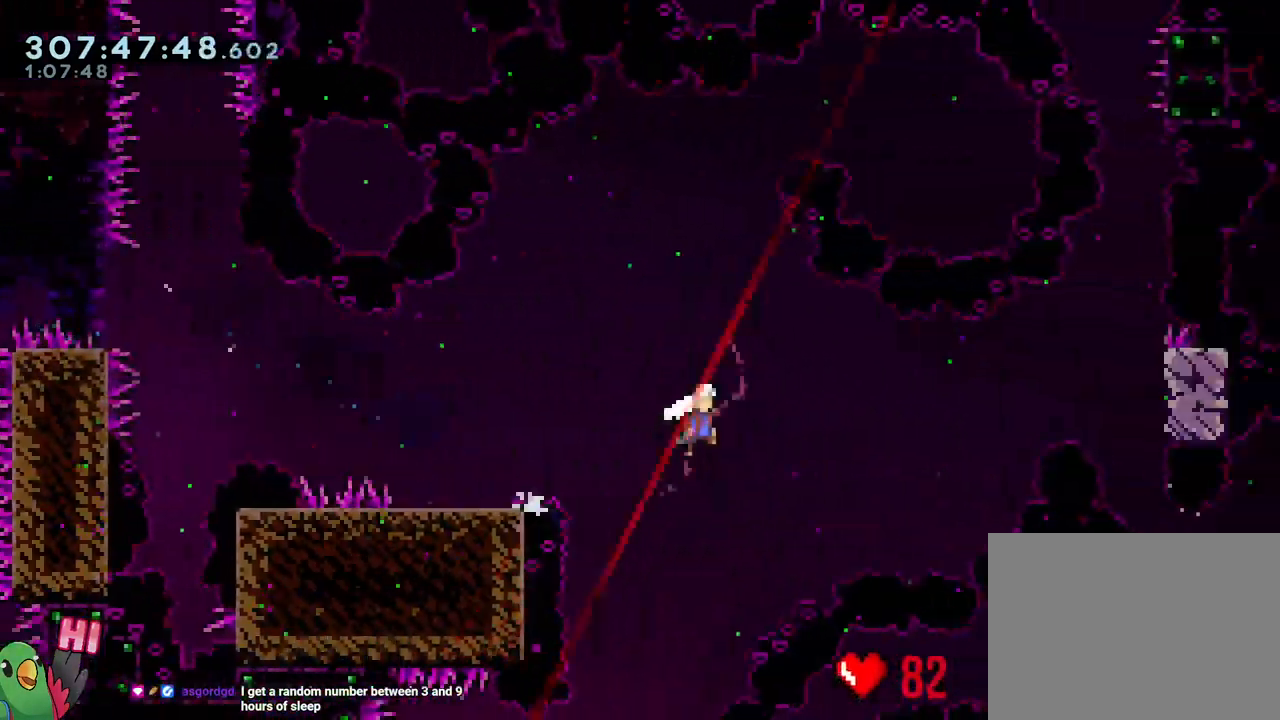
{"buttons": ["B", "R1"], "left_stick": "right", "right_stick": "center", "events": [[133, "R1", "down"]]}
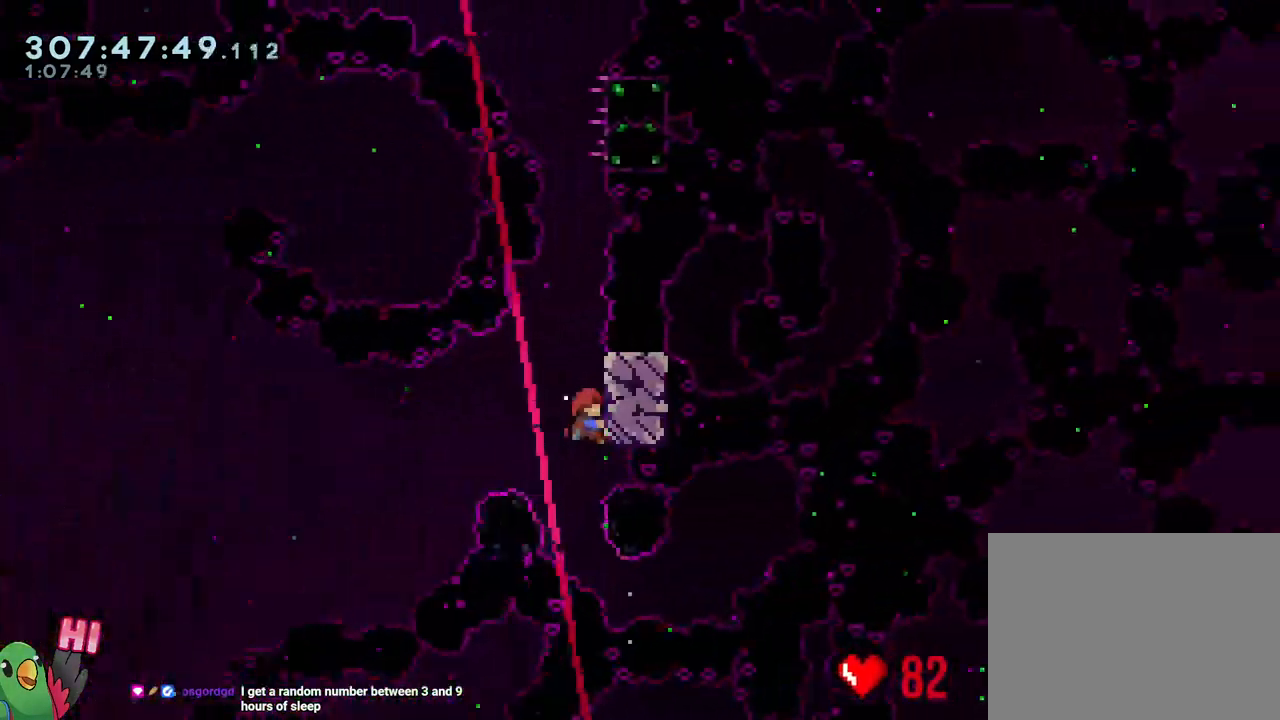
{"buttons": ["B", "R1"], "left_stick": "center", "right_stick": "center", "events": [[17, "left_stick", "up"], [83, "B", "up"], [383, "left_stick", "center"], [450, "B", "down"]]}
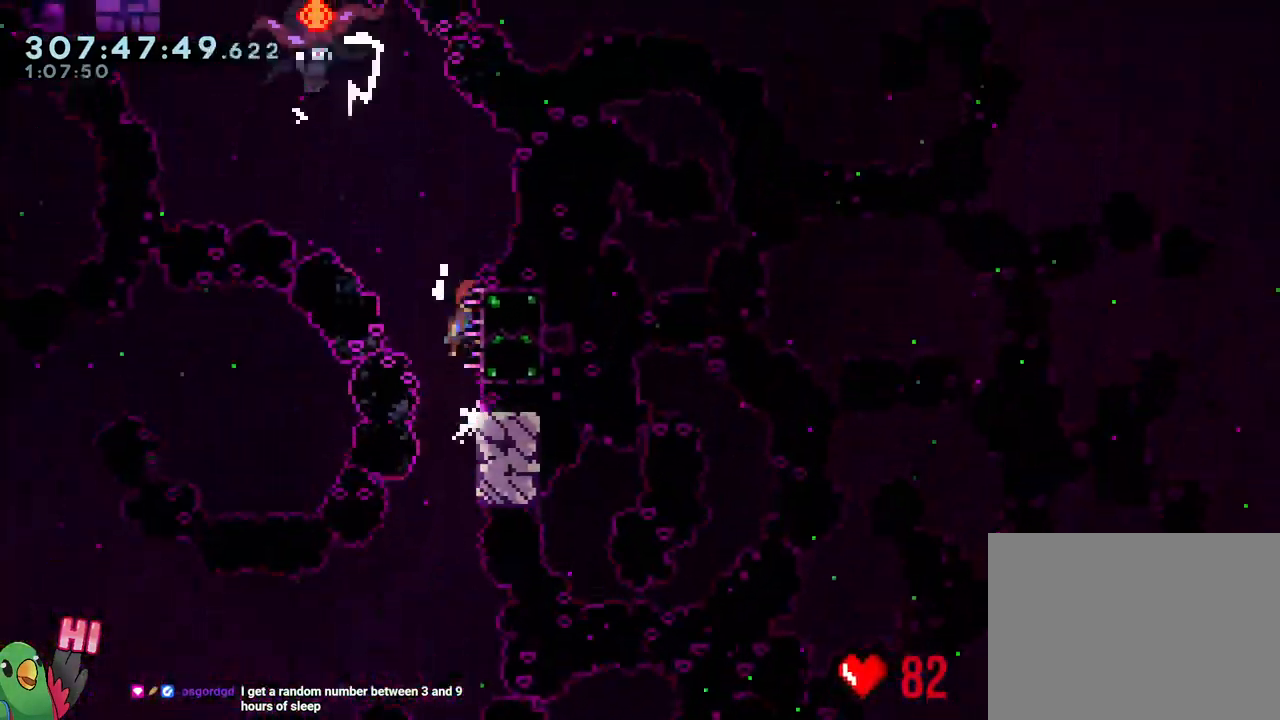
{"buttons": ["B", "R1"], "left_stick": "up-left", "right_stick": "center", "events": [[500, "left_stick", "up-left"]]}
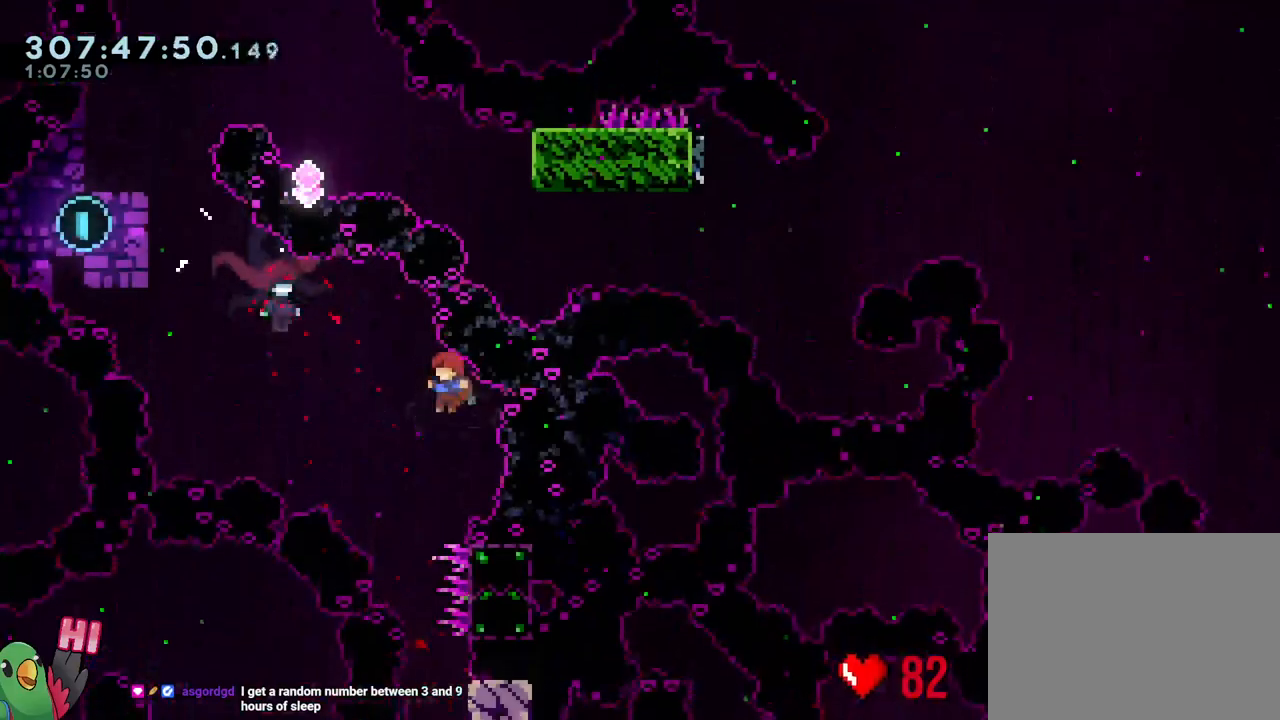
{"buttons": ["X"], "left_stick": "center", "right_stick": "center", "events": [[100, "Y", "down"], [167, "X", "down"], [183, "Y", "up"], [217, "B", "up"], [233, "X", "up"], [283, "left_stick", "center"], [317, "A", "down"], [333, "R1", "up"], [367, "X", "down"], [417, "A", "up"]]}